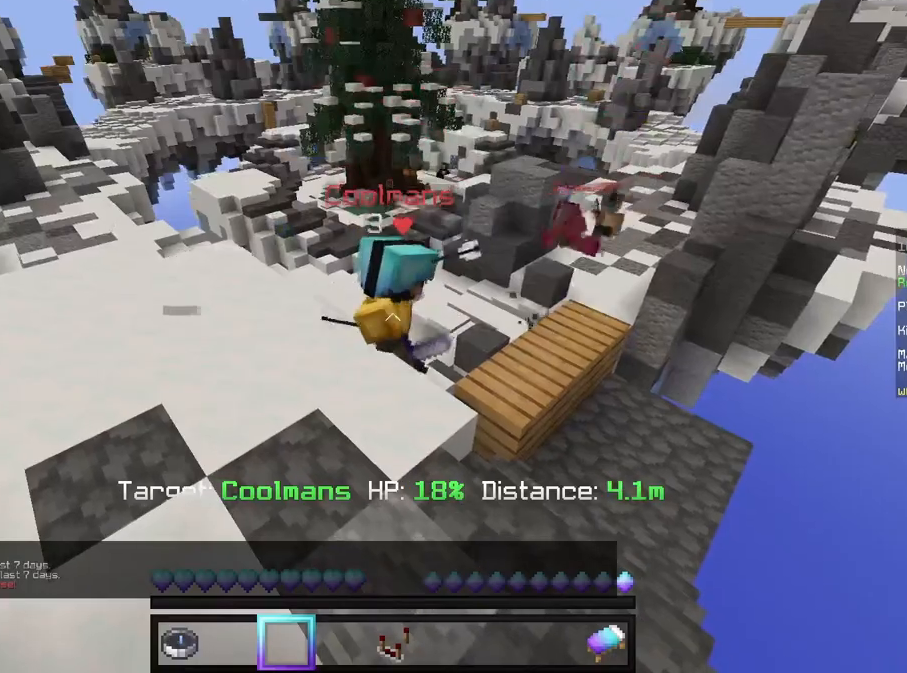
Gameplay with keyboard and mouse; each line is a JSON object with the keys and mouse buttons held at the frame after it. "events" lists presses ("down") and releases ("up") of "a", "d", "s", "w", "mouse_left" and "mouse_right" between this image and that frame as [ms after this image, input, new state], when the widget could be followed in between. "mouse_left", "mouse_right" = the "left", "right" buttons of the "mouse" list. No other keys are recorded. Fast repeated clicks can show as one long hold. Mouse movement is not recorded.
{"keys": [], "mouse": [], "events": []}
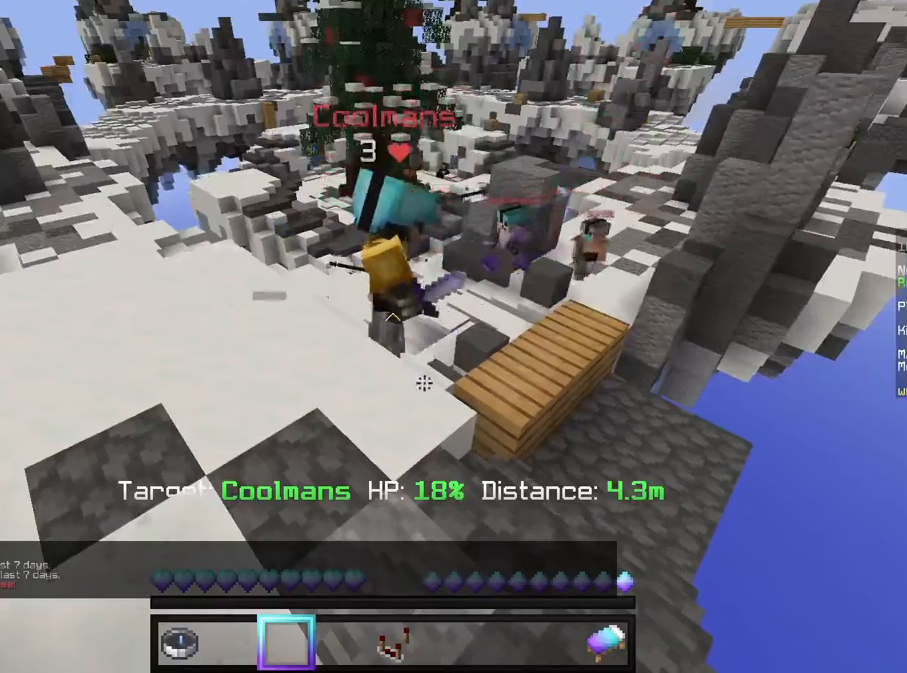
{"keys": [], "mouse": [], "events": []}
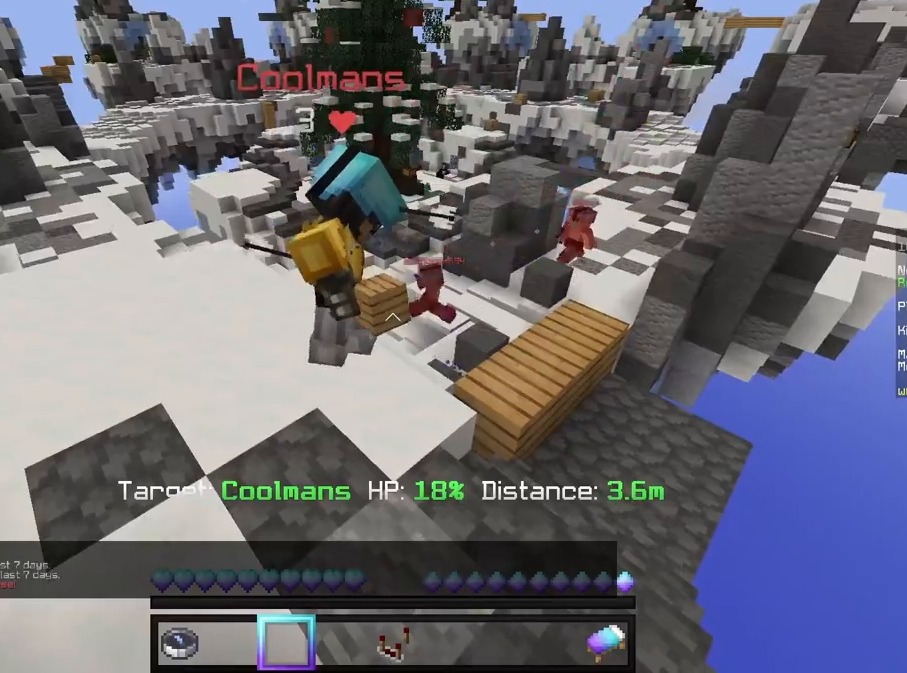
{"keys": [], "mouse": [], "events": []}
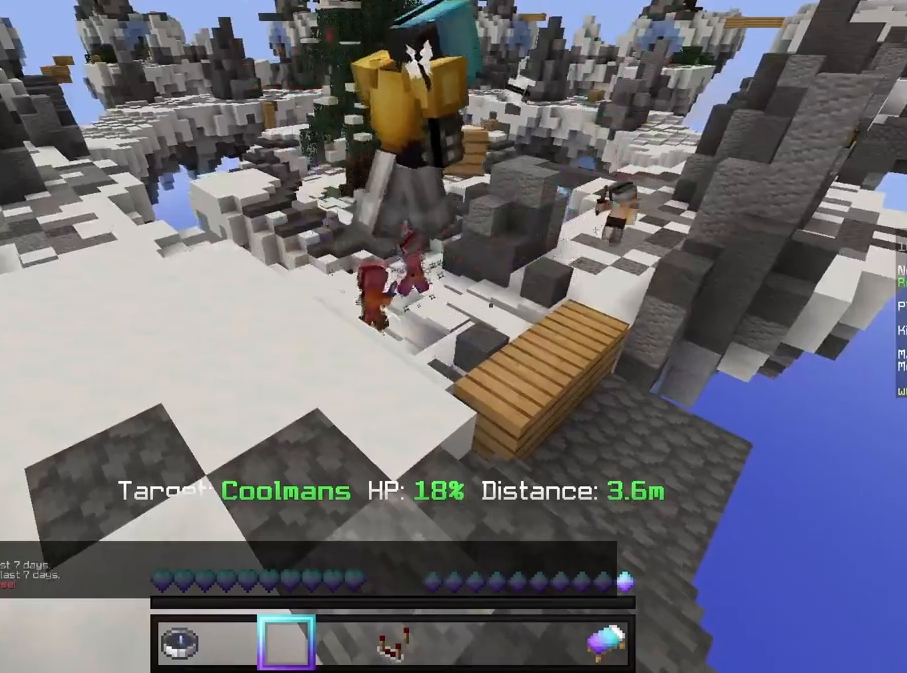
{"keys": [], "mouse": [], "events": []}
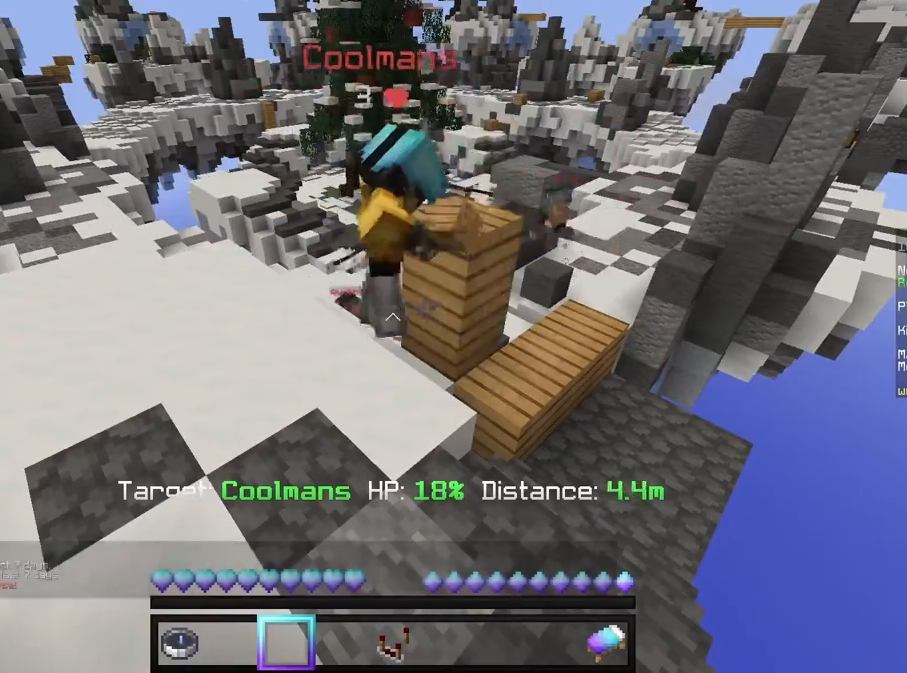
{"keys": [], "mouse": [], "events": []}
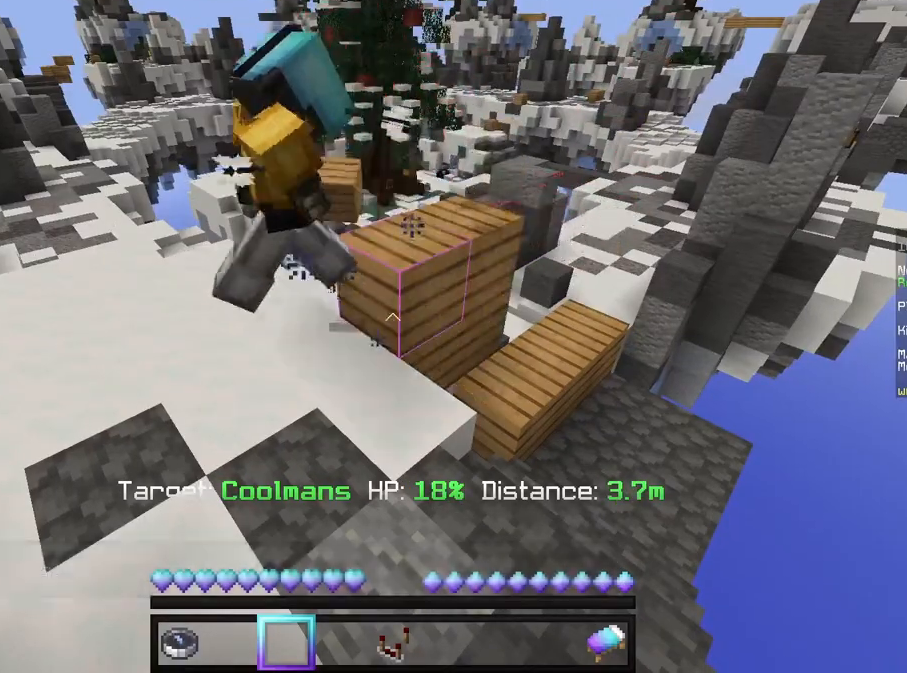
{"keys": [], "mouse": [], "events": []}
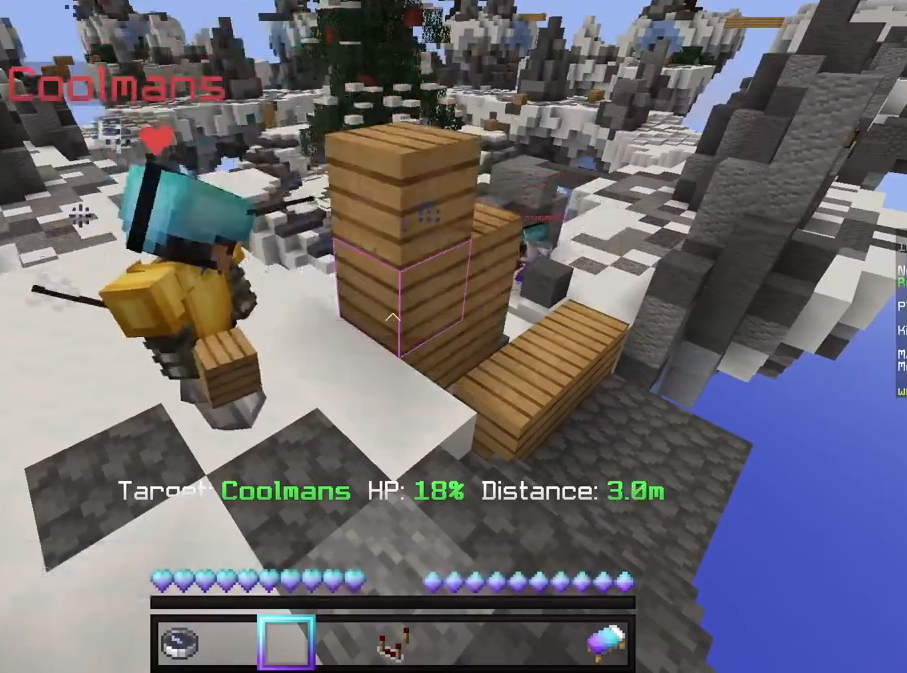
{"keys": ["d", "w"], "mouse": [], "events": [[292, "d", "down"], [375, "w", "down"]]}
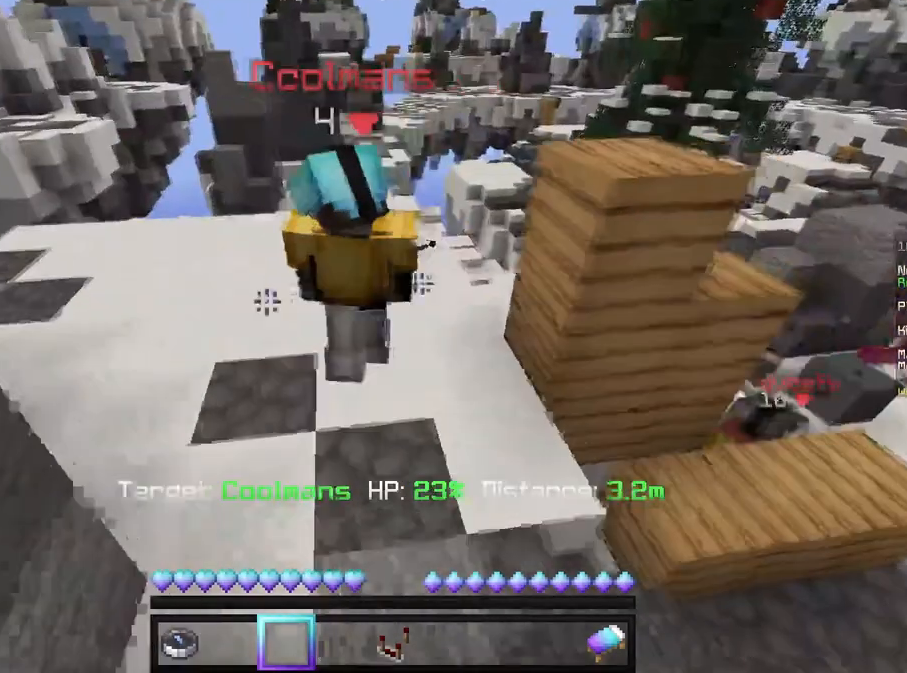
{"keys": ["a", "w"], "mouse": [], "events": [[83, "d", "up"], [83, "w", "up"], [292, "a", "down"], [458, "w", "down"]]}
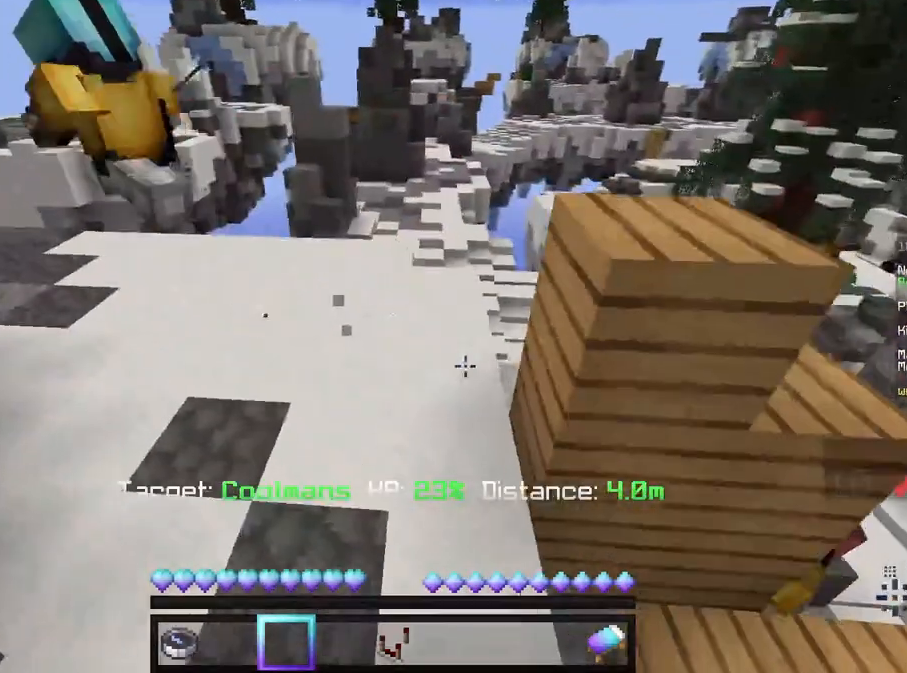
{"keys": ["w"], "mouse": [], "events": [[83, "a", "up"]]}
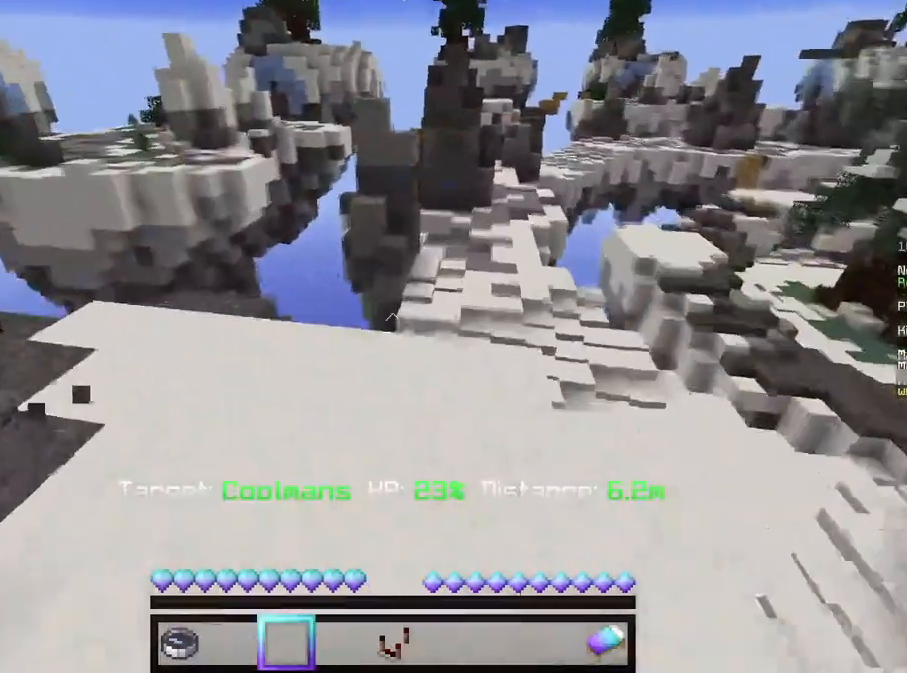
{"keys": ["w"], "mouse": [], "events": []}
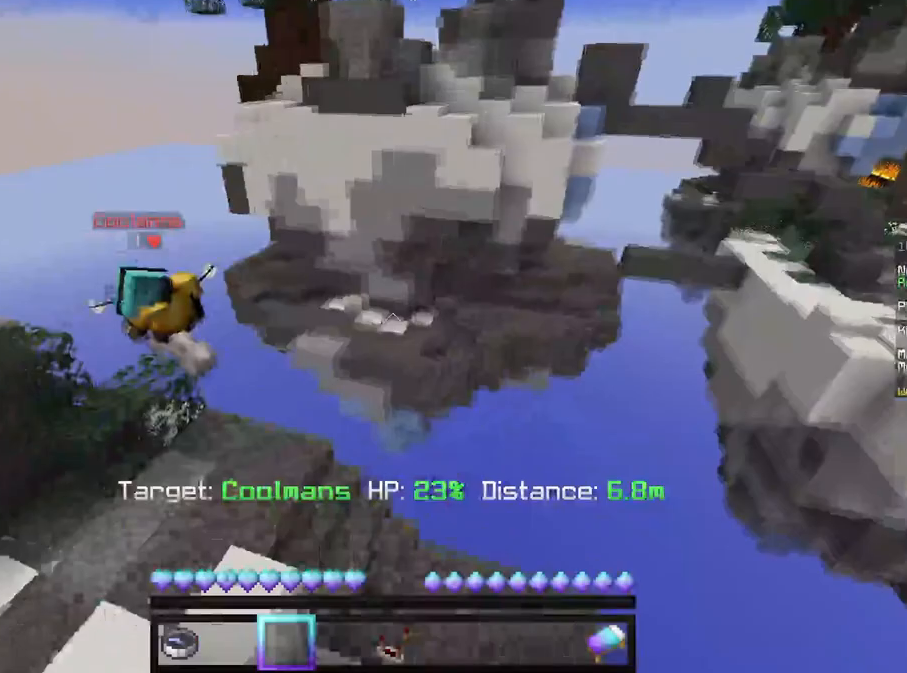
{"keys": [], "mouse": [], "events": [[208, "w", "up"]]}
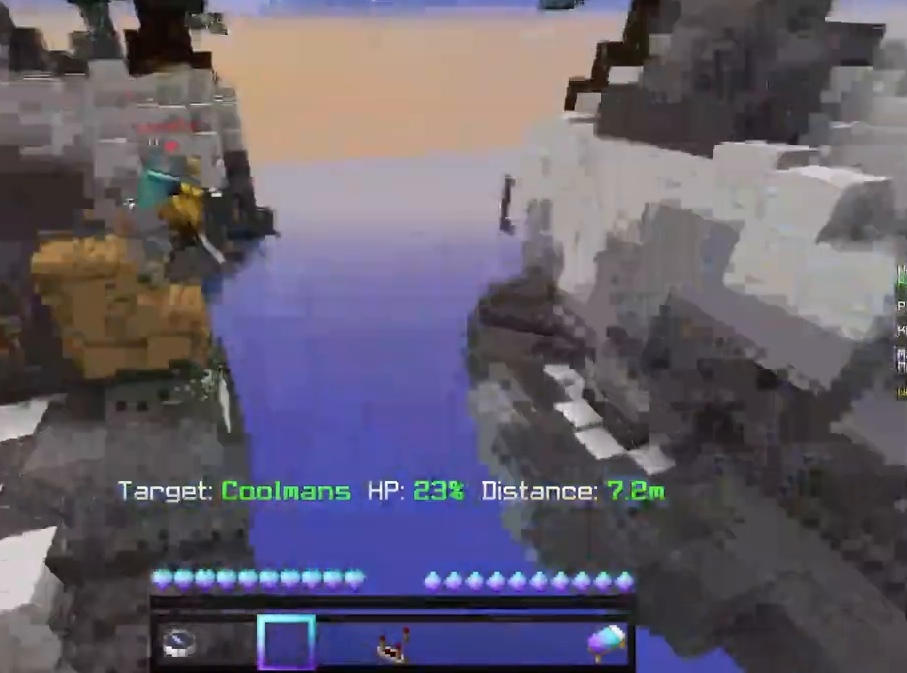
{"keys": ["w"], "mouse": [], "events": [[375, "w", "down"]]}
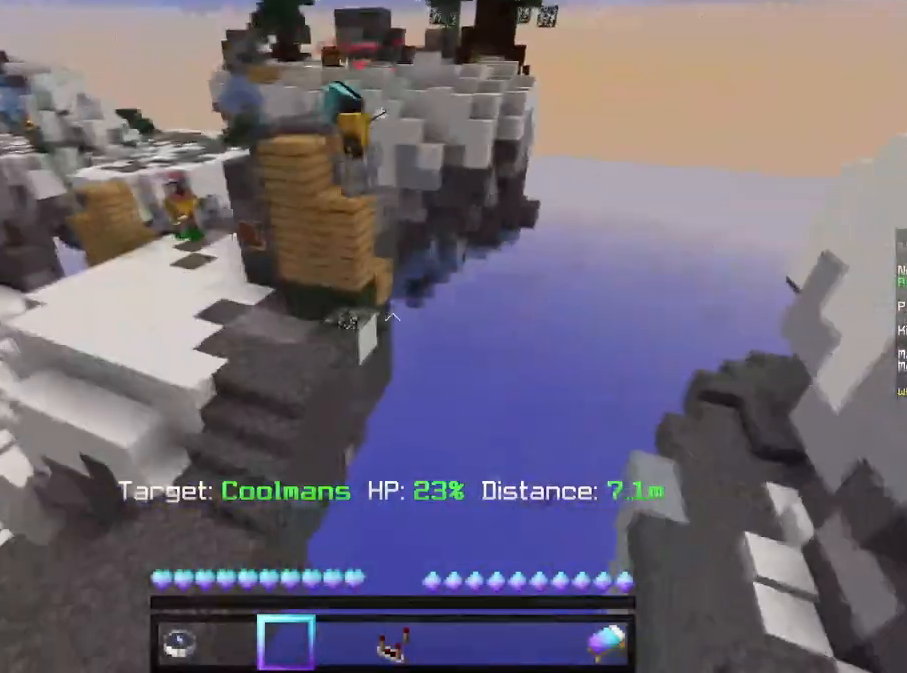
{"keys": ["w"], "mouse": [], "events": [[167, "w", "up"], [500, "w", "down"]]}
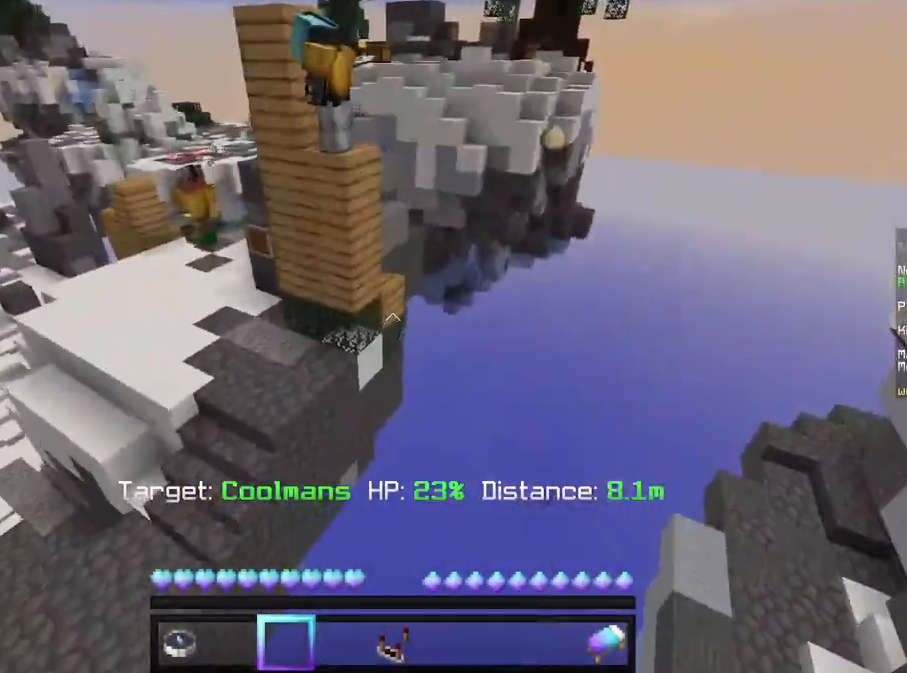
{"keys": [], "mouse": [], "events": [[292, "w", "up"]]}
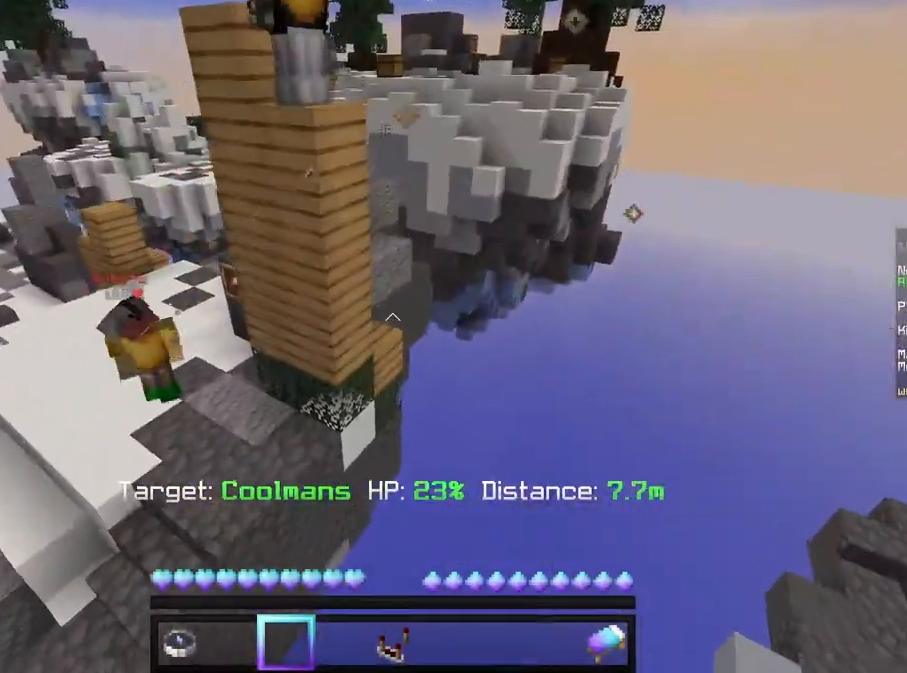
{"keys": [], "mouse": [], "events": [[125, "w", "down"], [417, "w", "up"]]}
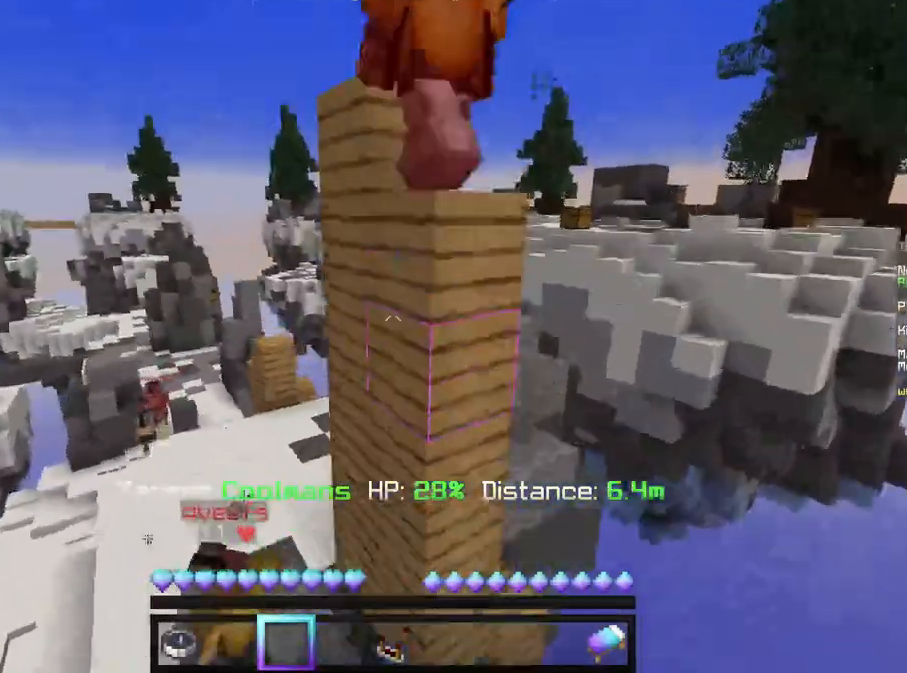
{"keys": ["a"], "mouse": [], "events": [[500, "a", "down"]]}
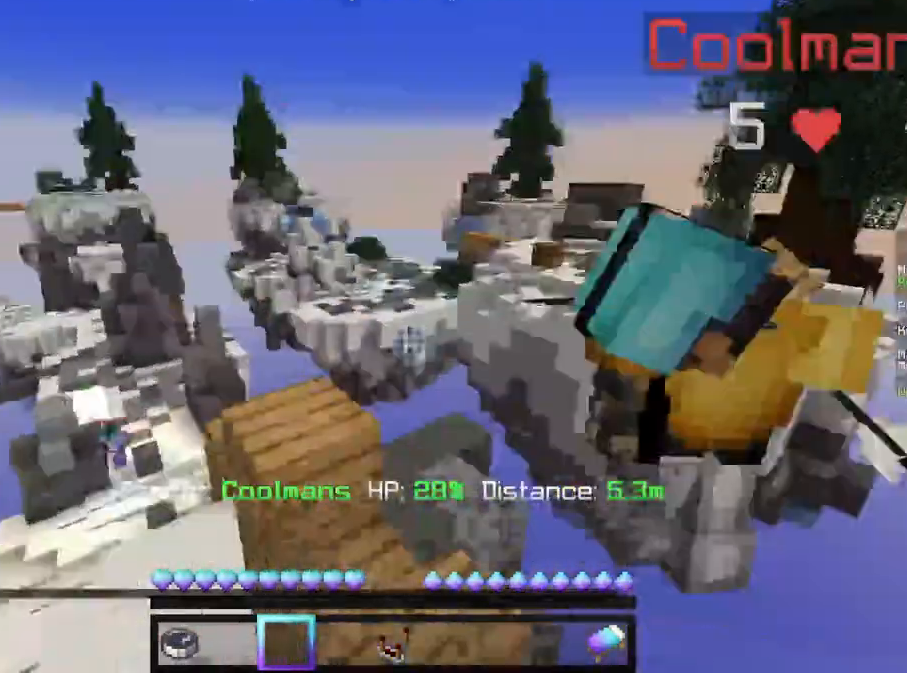
{"keys": ["d"], "mouse": [], "events": [[292, "a", "up"], [292, "w", "down"], [417, "d", "down"], [417, "w", "up"]]}
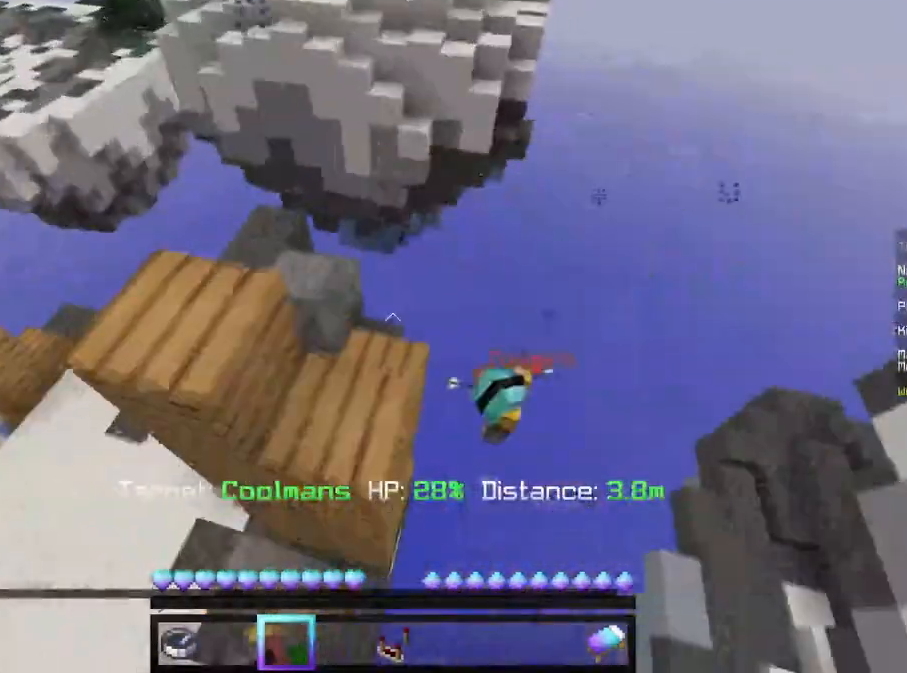
{"keys": [], "mouse": [], "events": [[250, "d", "up"]]}
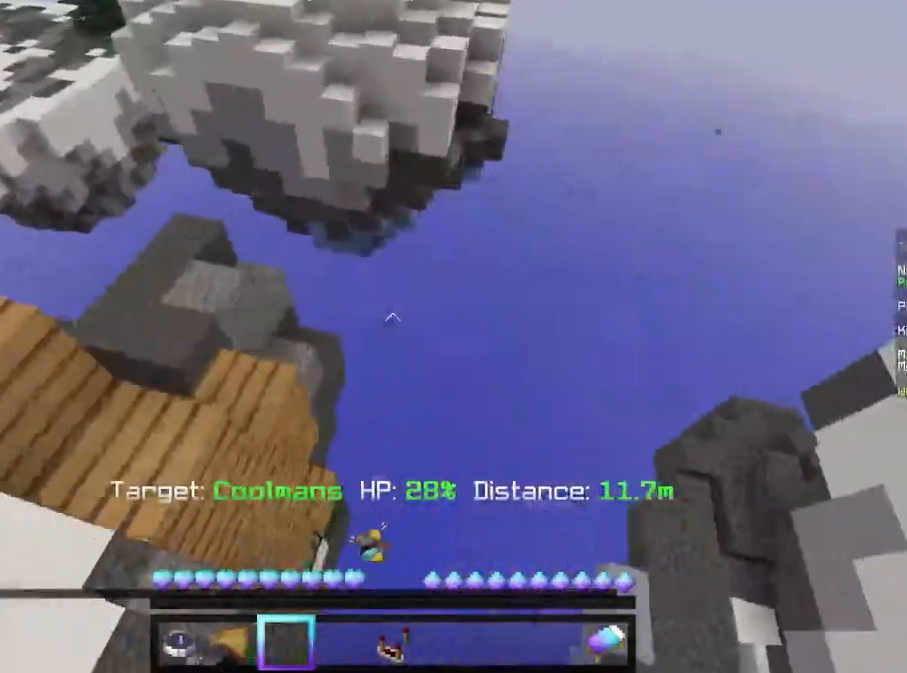
{"keys": [], "mouse": [], "events": [[333, "d", "down"], [417, "d", "up"]]}
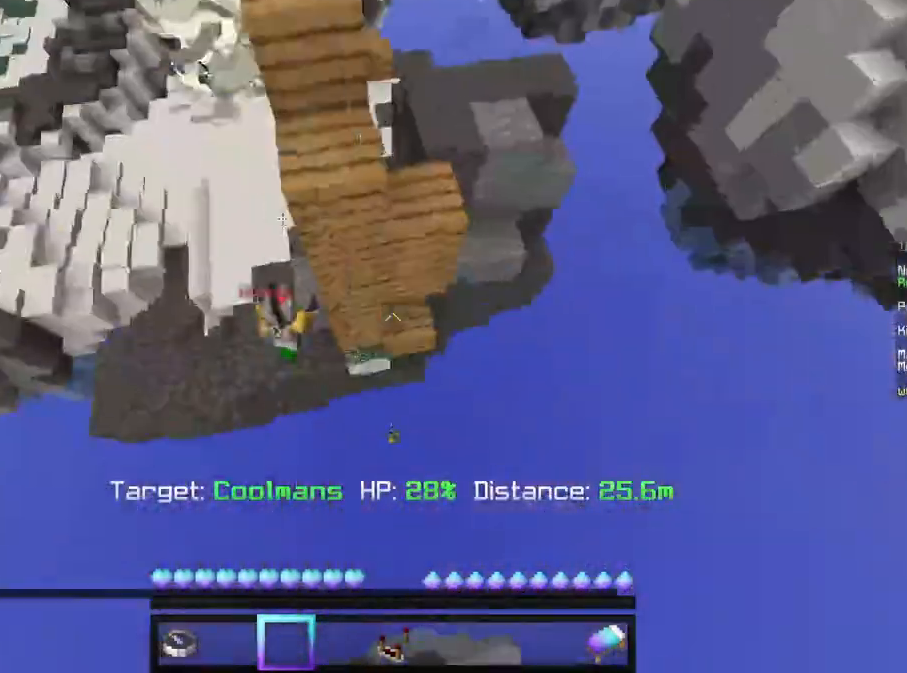
{"keys": [], "mouse": [], "events": []}
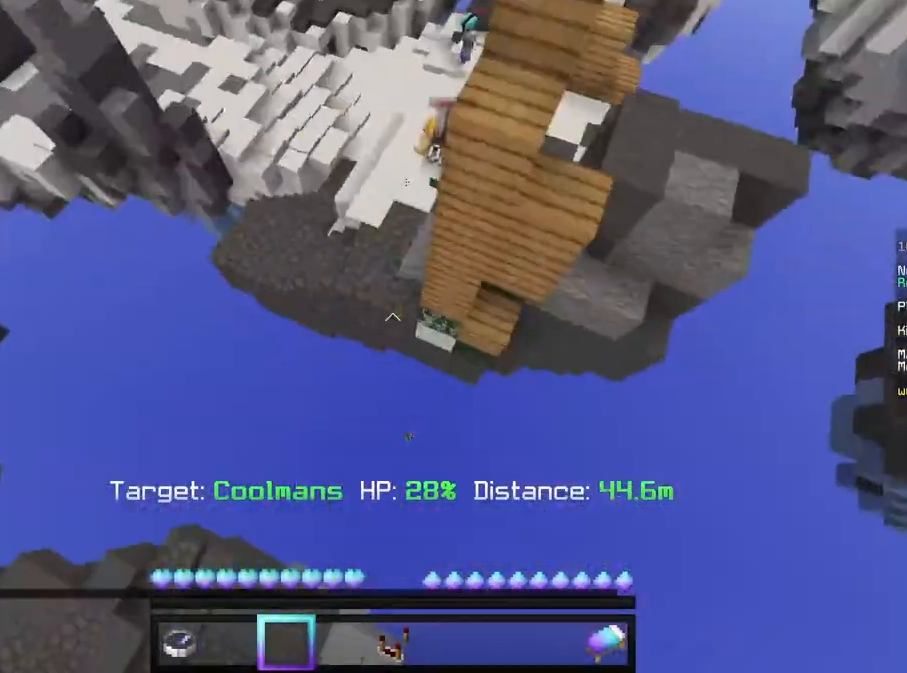
{"keys": [], "mouse": [], "events": []}
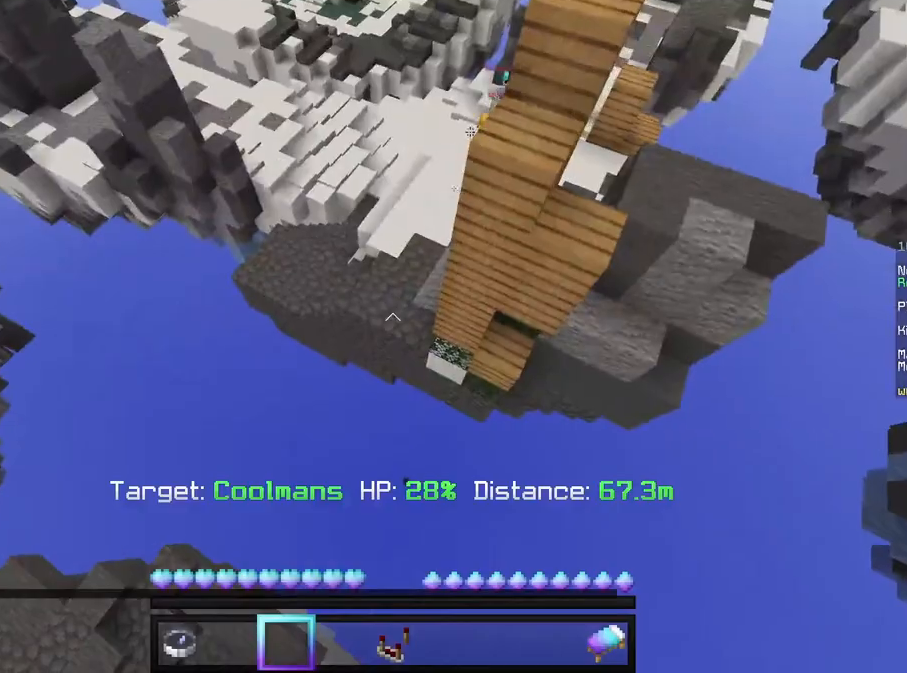
{"keys": ["s"], "mouse": [], "events": [[458, "s", "down"]]}
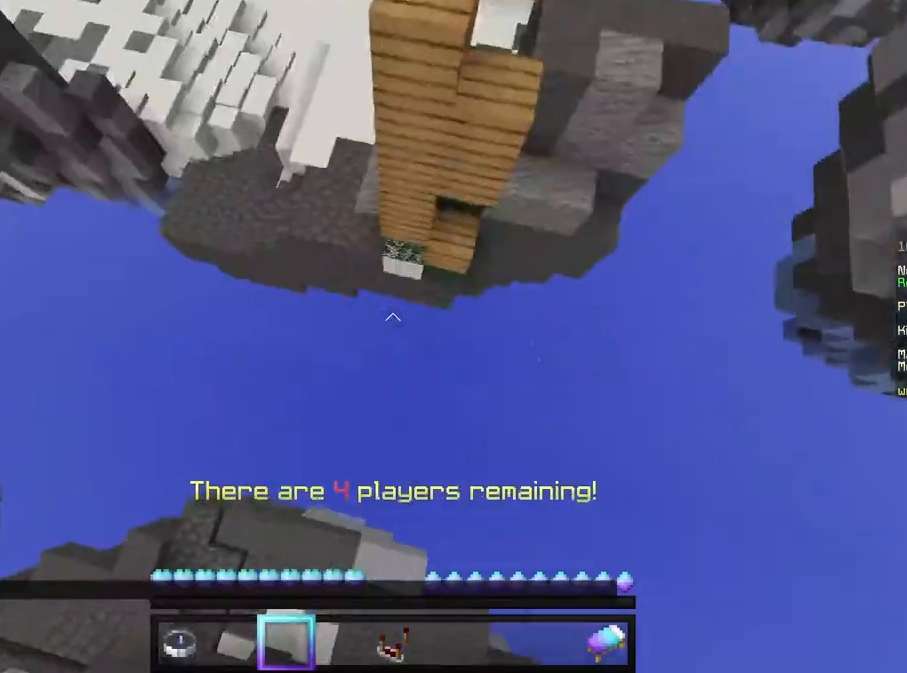
{"keys": [], "mouse": [], "events": [[125, "s", "up"]]}
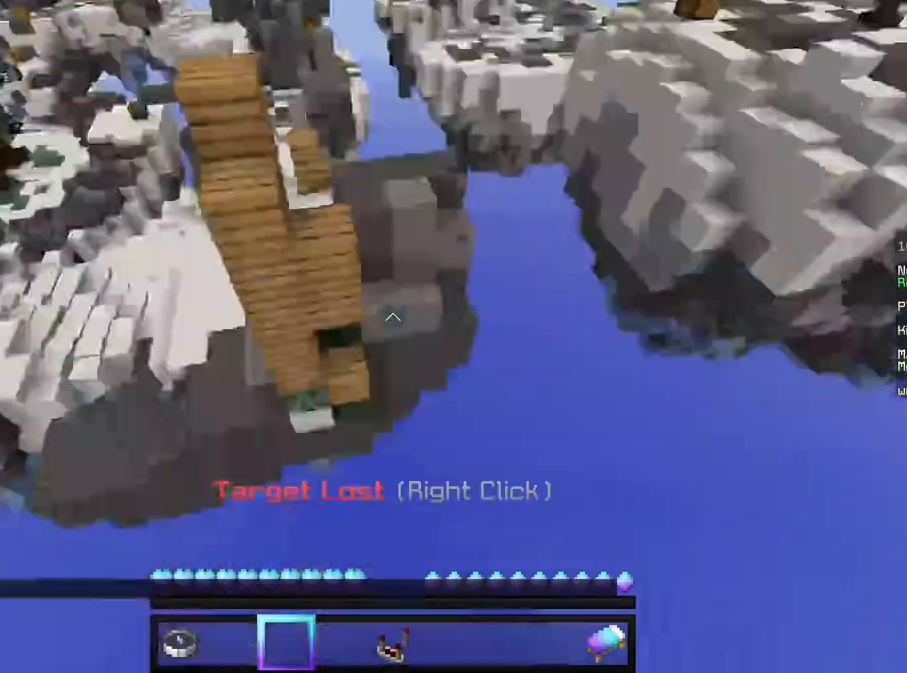
{"keys": ["d", "w"], "mouse": [], "events": [[83, "d", "down"], [292, "d", "up"], [375, "w", "down"], [500, "d", "down"]]}
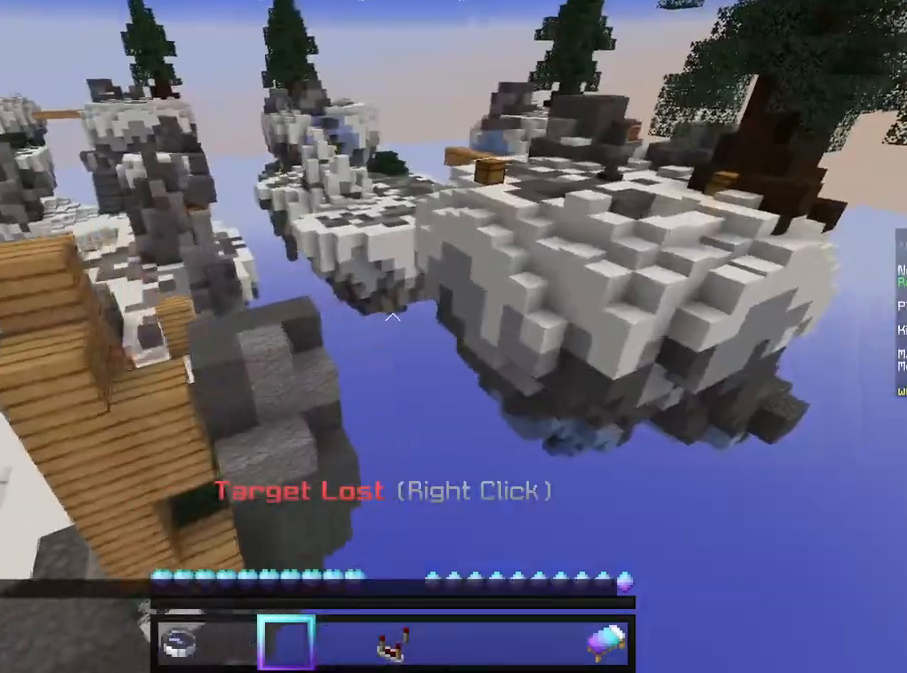
{"keys": ["a", "w"], "mouse": [], "events": [[208, "d", "up"], [333, "a", "down"]]}
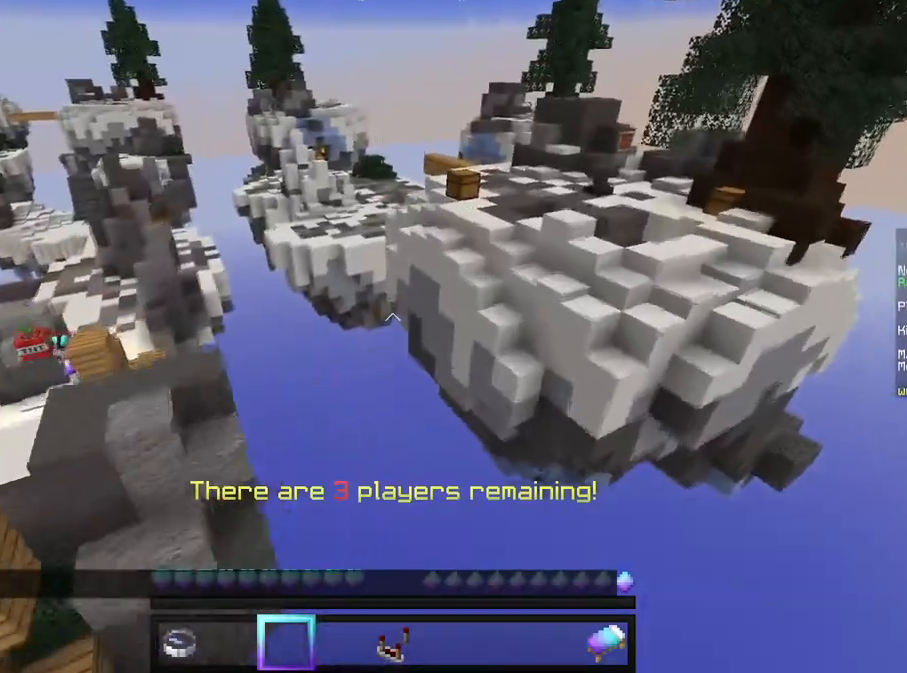
{"keys": ["w"], "mouse": [], "events": [[125, "a", "up"]]}
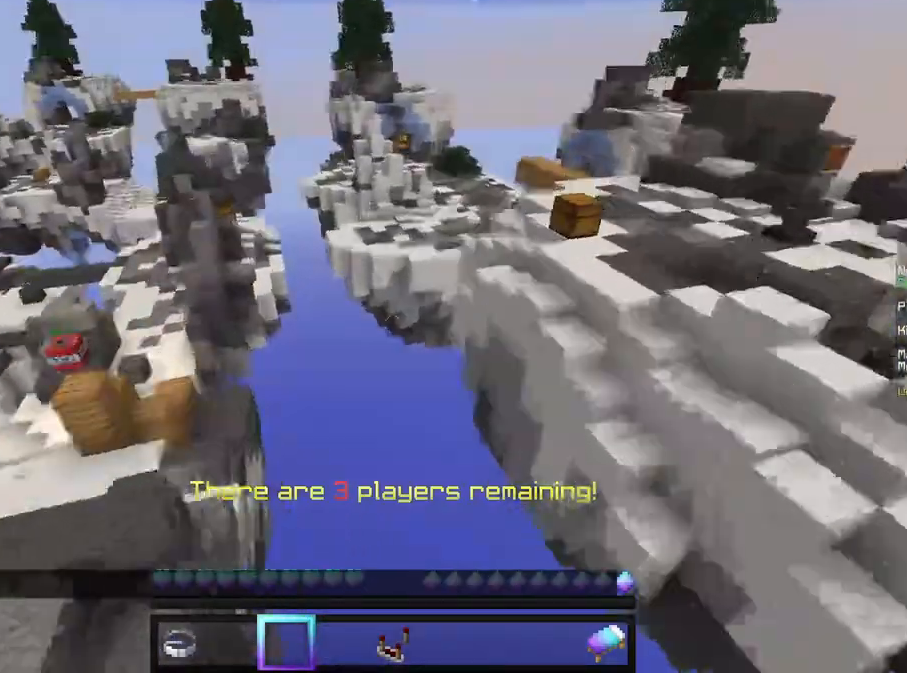
{"keys": ["a", "w"], "mouse": [], "events": [[208, "a", "down"]]}
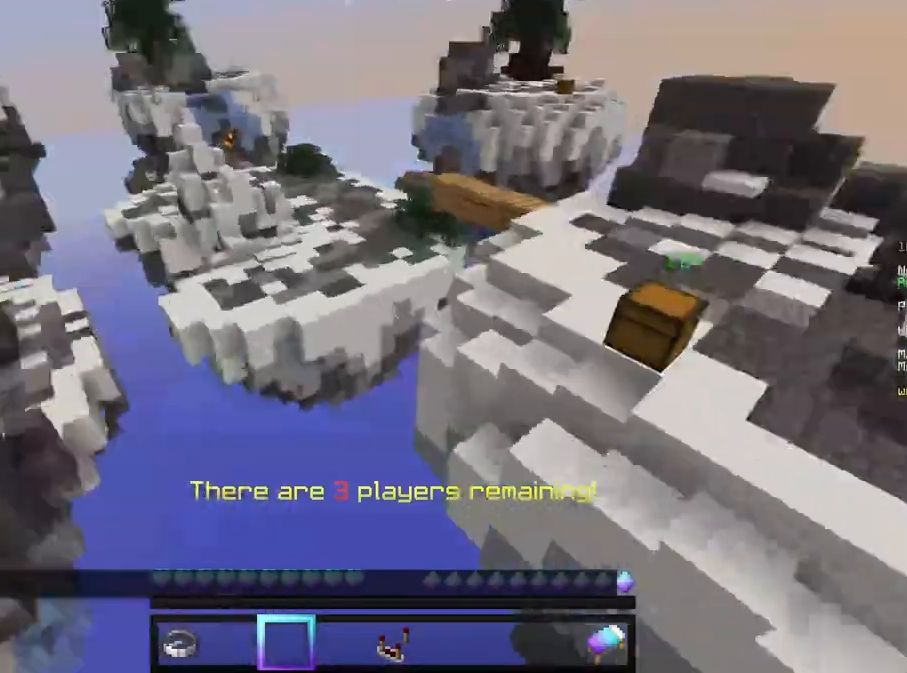
{"keys": [], "mouse": [], "events": [[167, "w", "up"], [292, "a", "up"]]}